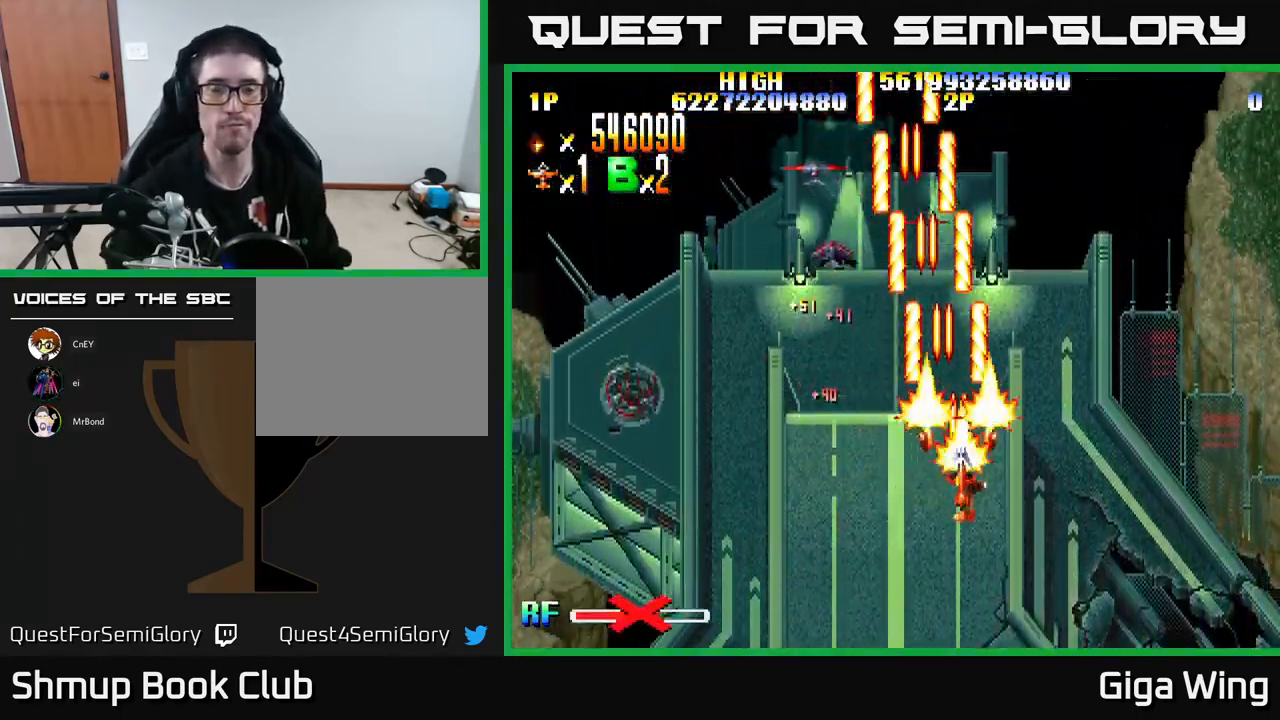
Gameplay with a controller (Xbox layout); each line is a JSON object with the inputs held at the frame after it. "events" lists button and stick changes between this image and that frame as [ms after this image, input, new state], when the widget could be followed in between. Not read: right_stick.
{"buttons": ["R2", "DPAD_LEFT"], "left_stick": "center", "events": [[150, "DPAD_RIGHT", "up"], [267, "DPAD_LEFT", "down"], [317, "DPAD_DOWN", "up"]]}
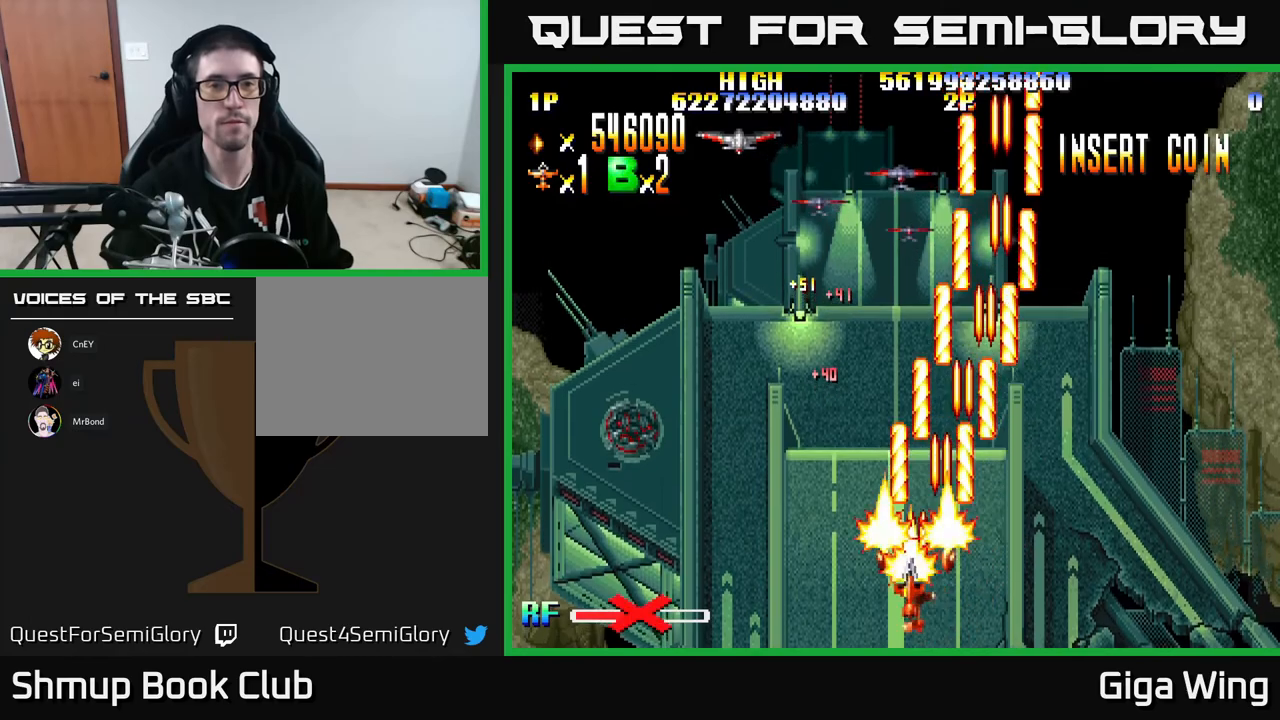
{"buttons": ["R2", "DPAD_UP", "DPAD_LEFT"], "left_stick": "center", "events": [[500, "DPAD_UP", "down"]]}
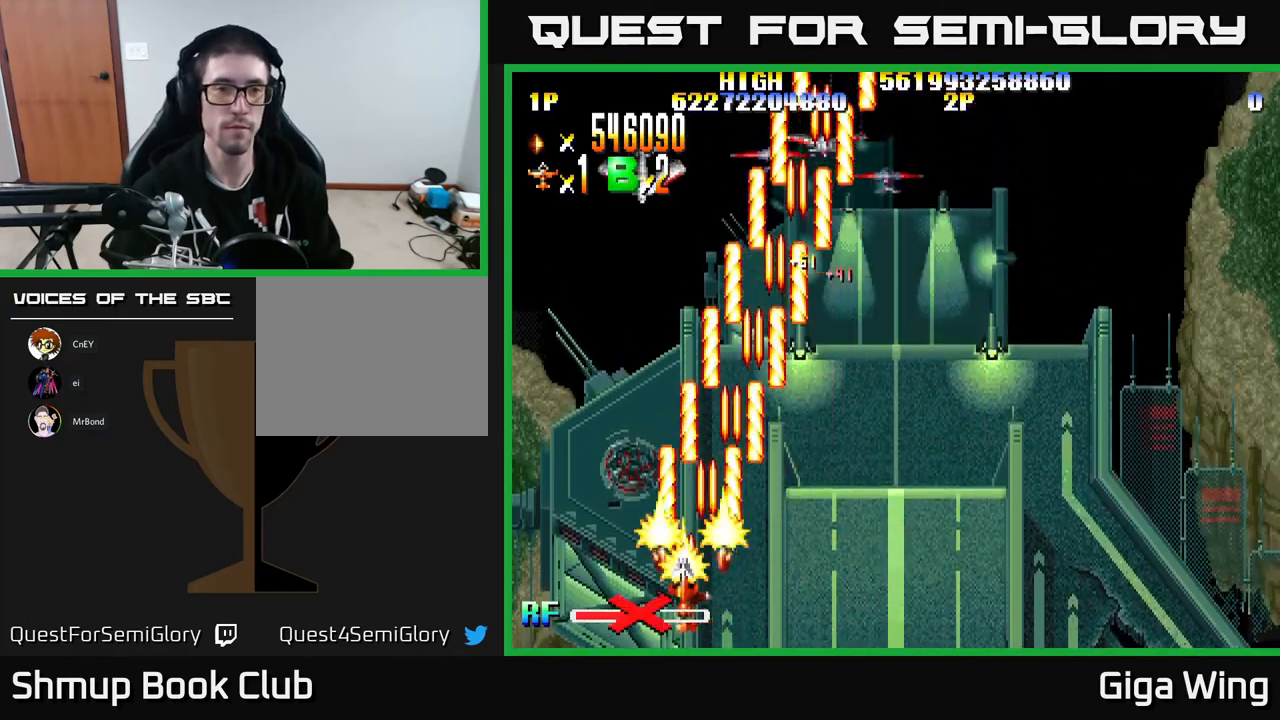
{"buttons": ["R2"], "left_stick": "center", "events": [[117, "DPAD_LEFT", "up"], [233, "DPAD_UP", "up"]]}
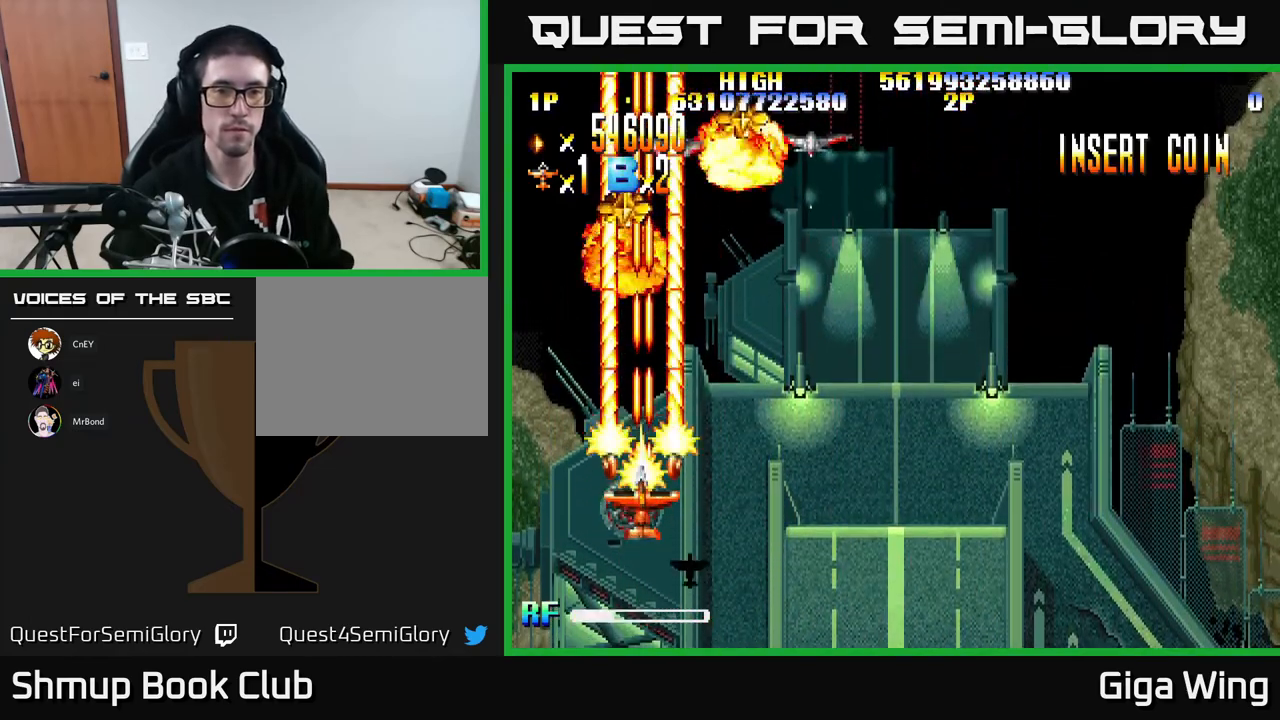
{"buttons": ["R2"], "left_stick": "center", "events": [[150, "DPAD_RIGHT", "down"], [283, "DPAD_RIGHT", "up"]]}
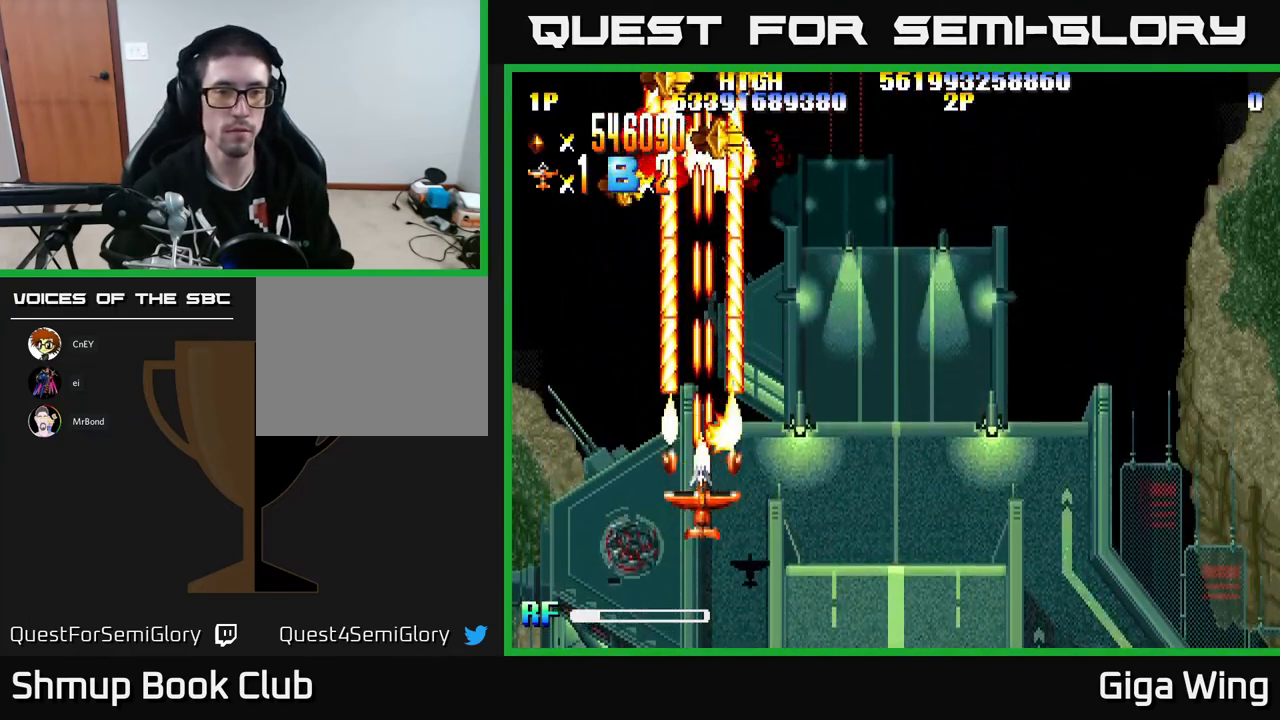
{"buttons": ["R2", "DPAD_UP"], "left_stick": "center", "events": [[67, "DPAD_UP", "down"], [100, "DPAD_LEFT", "down"], [317, "DPAD_LEFT", "up"]]}
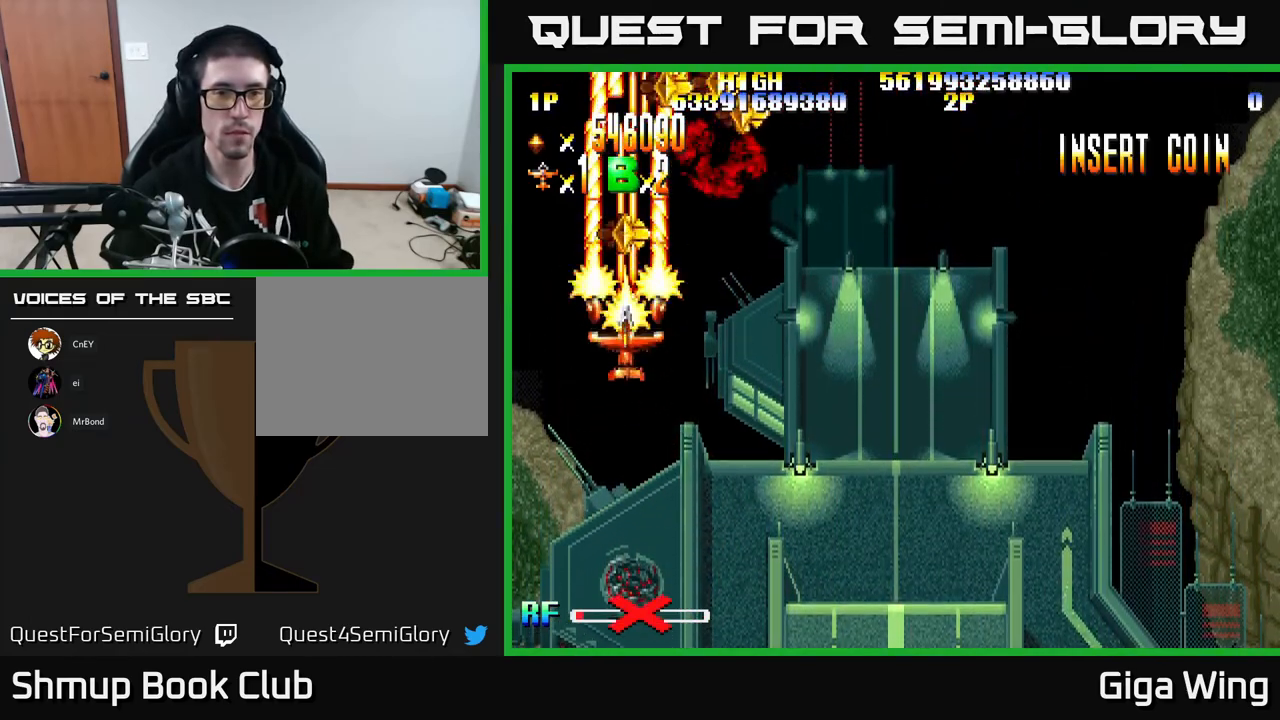
{"buttons": ["R2", "DPAD_RIGHT"], "left_stick": "center", "events": [[167, "DPAD_RIGHT", "down"], [200, "DPAD_UP", "up"]]}
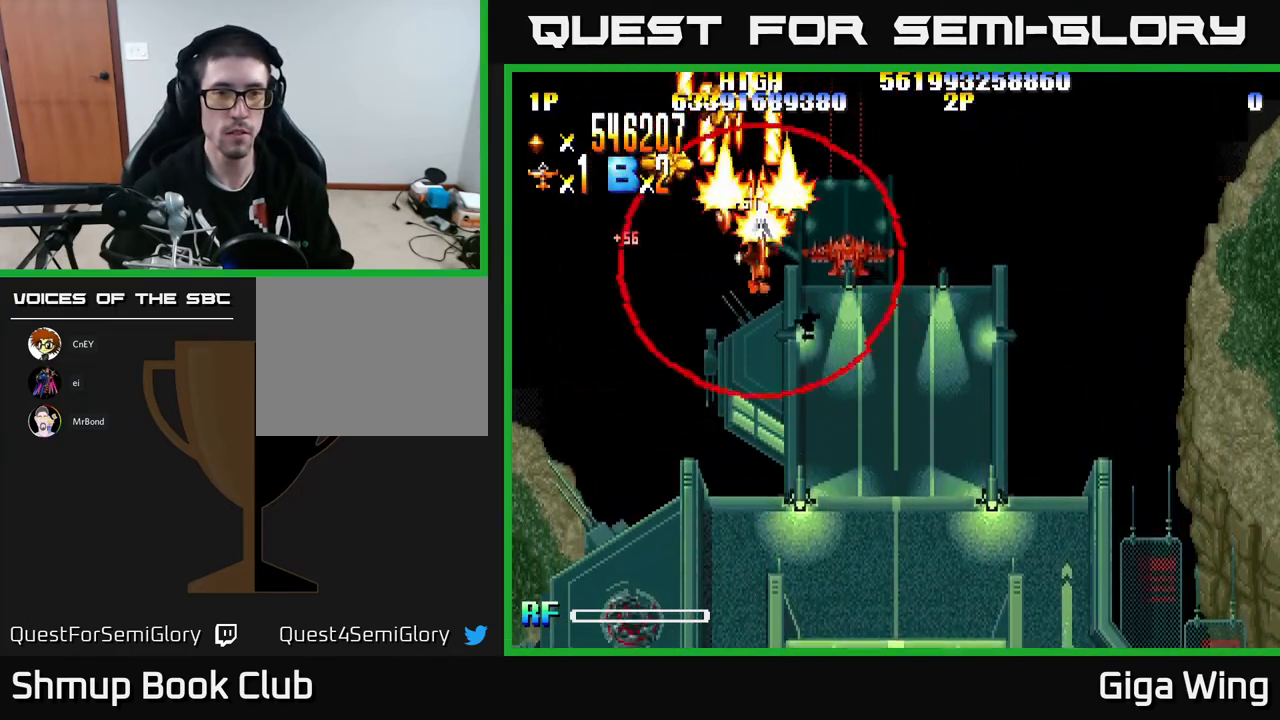
{"buttons": ["R2", "DPAD_DOWN"], "left_stick": "center", "events": [[17, "DPAD_RIGHT", "up"], [33, "DPAD_LEFT", "down"], [200, "DPAD_LEFT", "up"], [250, "DPAD_RIGHT", "down"], [433, "DPAD_RIGHT", "up"], [483, "DPAD_DOWN", "down"]]}
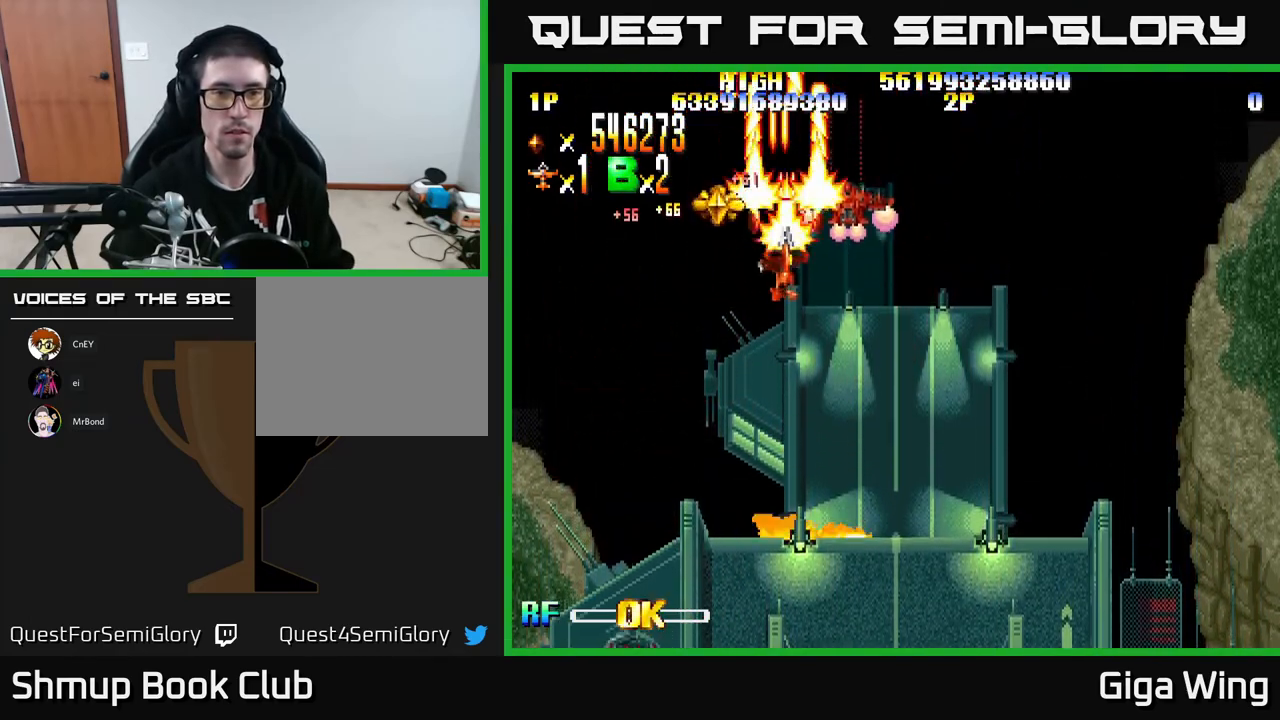
{"buttons": ["R2", "DPAD_DOWN", "DPAD_RIGHT"], "left_stick": "center", "events": [[50, "DPAD_LEFT", "down"], [100, "DPAD_DOWN", "up"], [250, "DPAD_LEFT", "up"], [267, "DPAD_DOWN", "down"], [300, "DPAD_RIGHT", "down"]]}
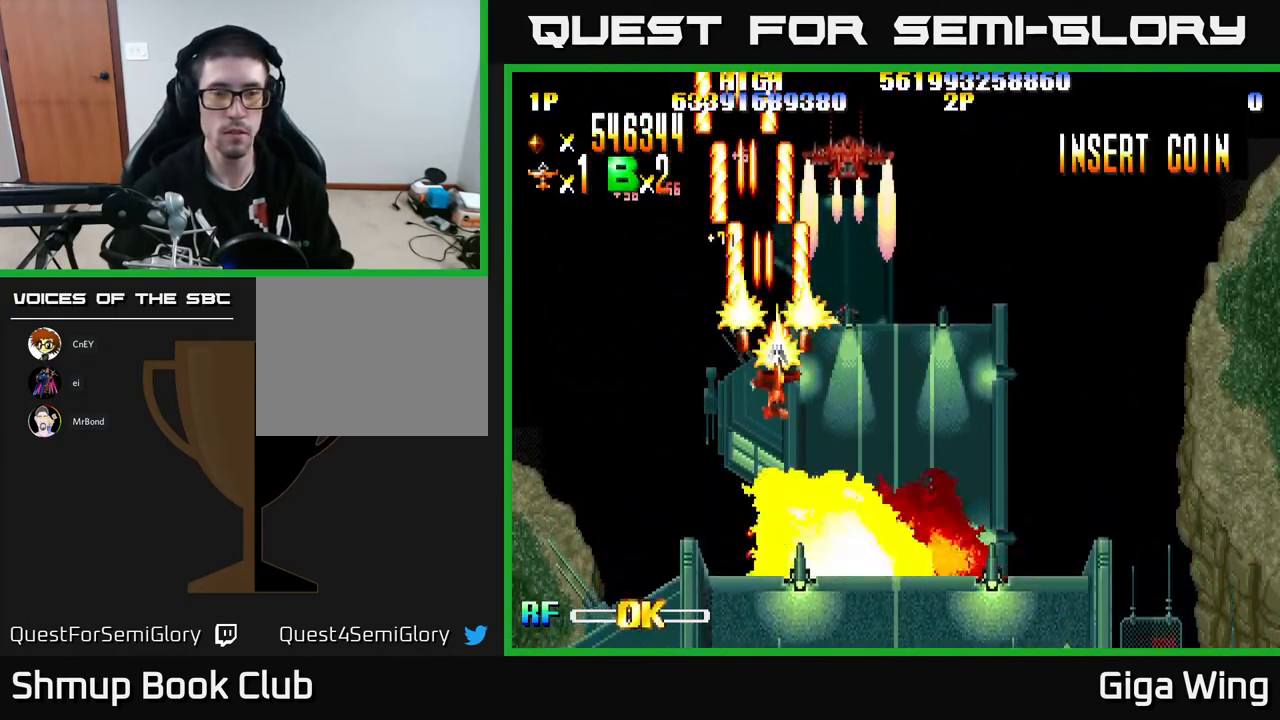
{"buttons": ["DPAD_DOWN"], "left_stick": "center", "events": [[217, "DPAD_RIGHT", "up"], [500, "R2", "up"]]}
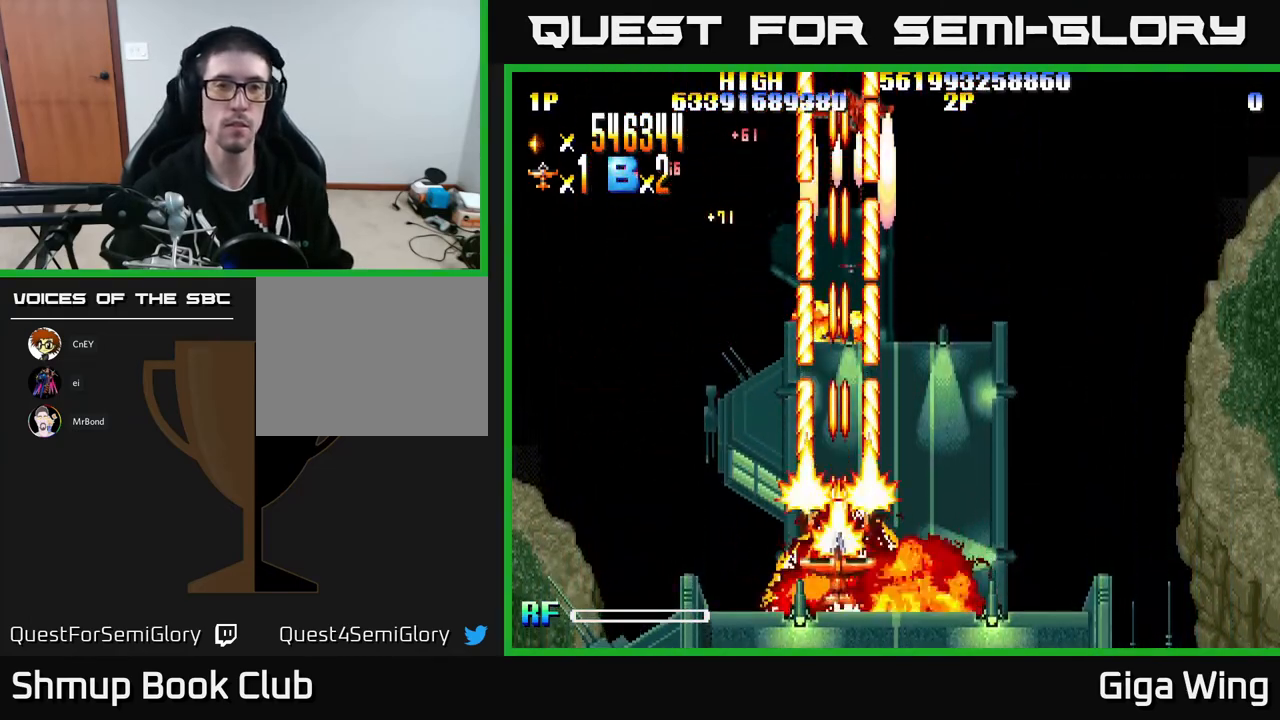
{"buttons": [], "left_stick": "center", "events": [[300, "DPAD_DOWN", "up"]]}
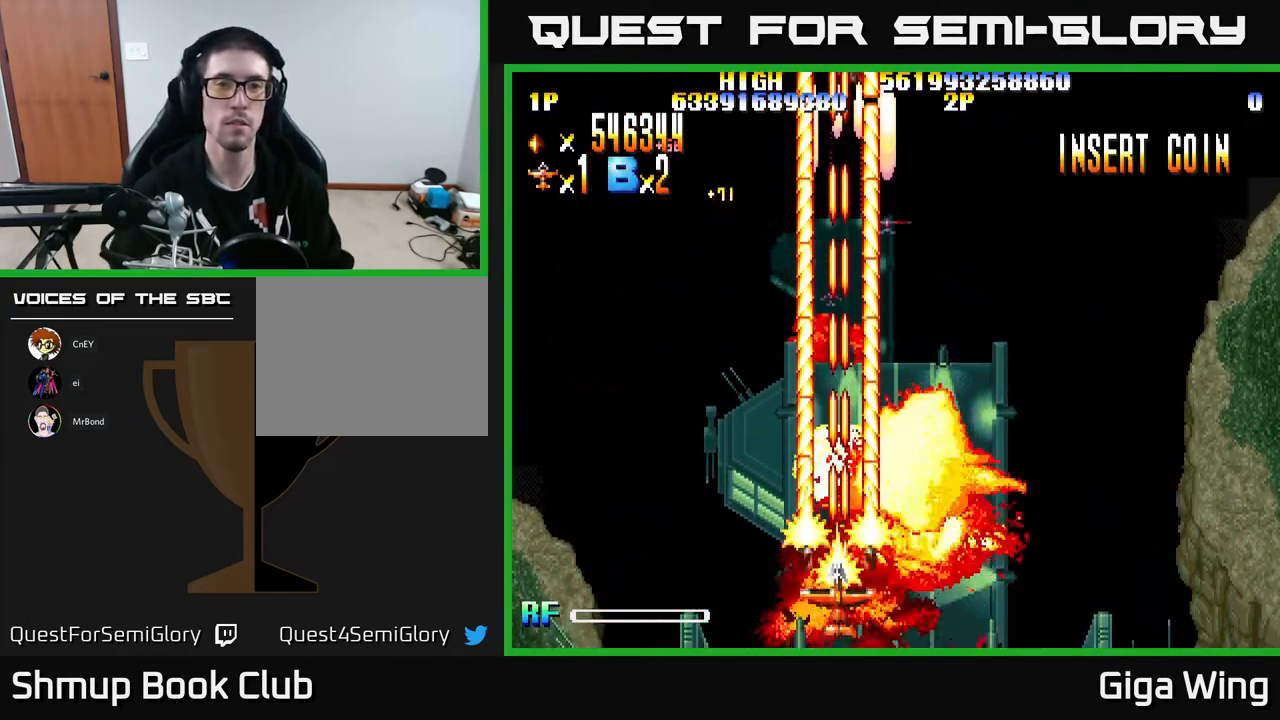
{"buttons": ["R2"], "left_stick": "center", "events": [[133, "R2", "down"]]}
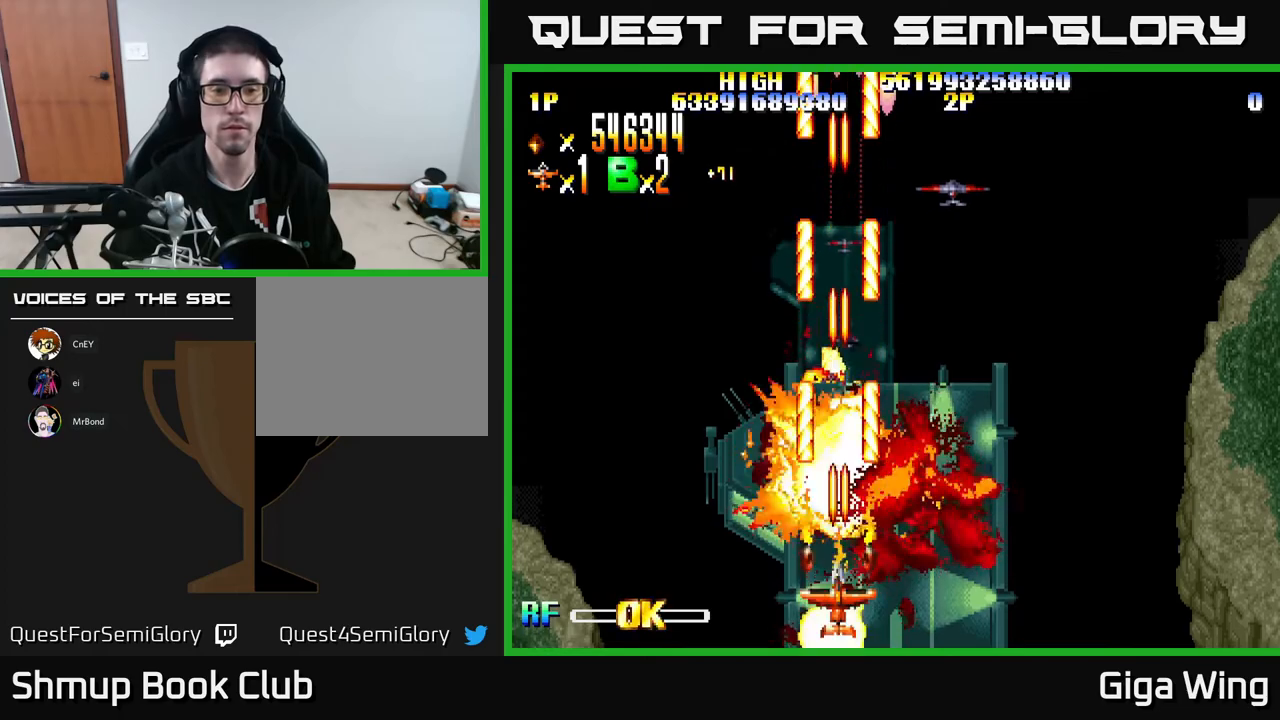
{"buttons": ["R2", "DPAD_RIGHT"], "left_stick": "center", "events": [[350, "DPAD_RIGHT", "down"]]}
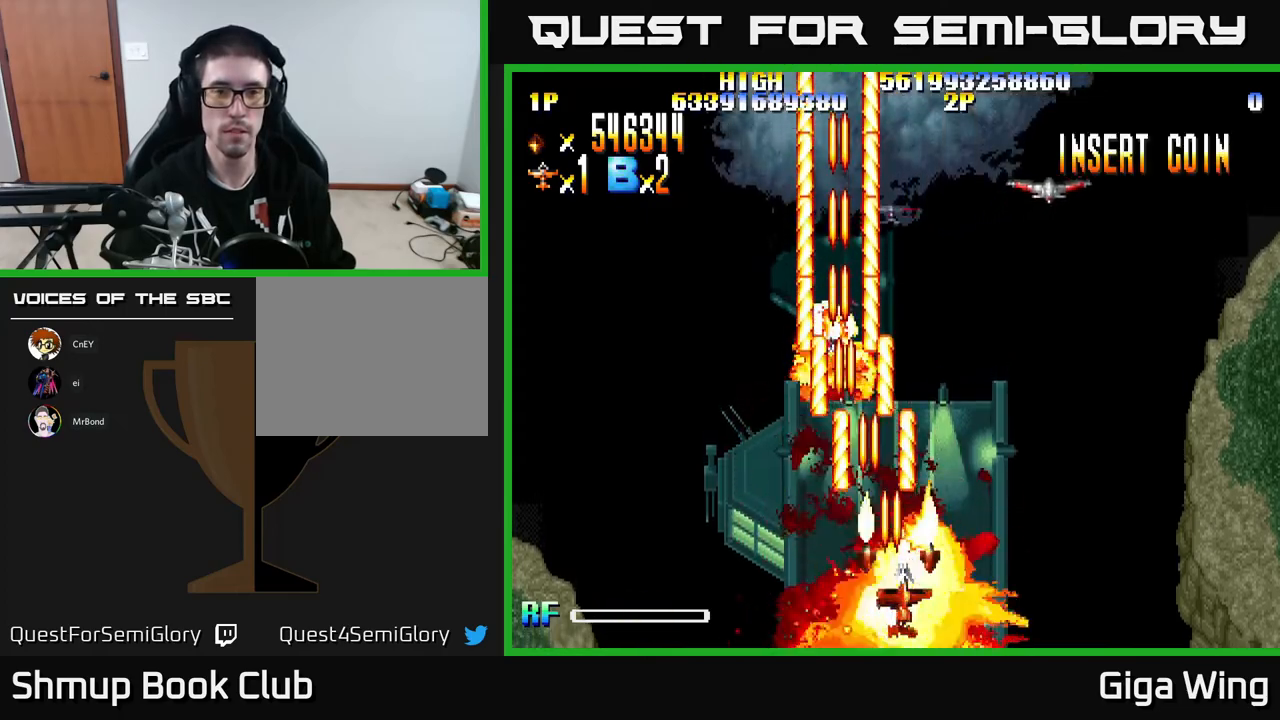
{"buttons": ["R2", "DPAD_UP", "DPAD_RIGHT"], "left_stick": "center", "events": [[67, "DPAD_RIGHT", "up"], [167, "DPAD_RIGHT", "down"], [417, "DPAD_UP", "down"]]}
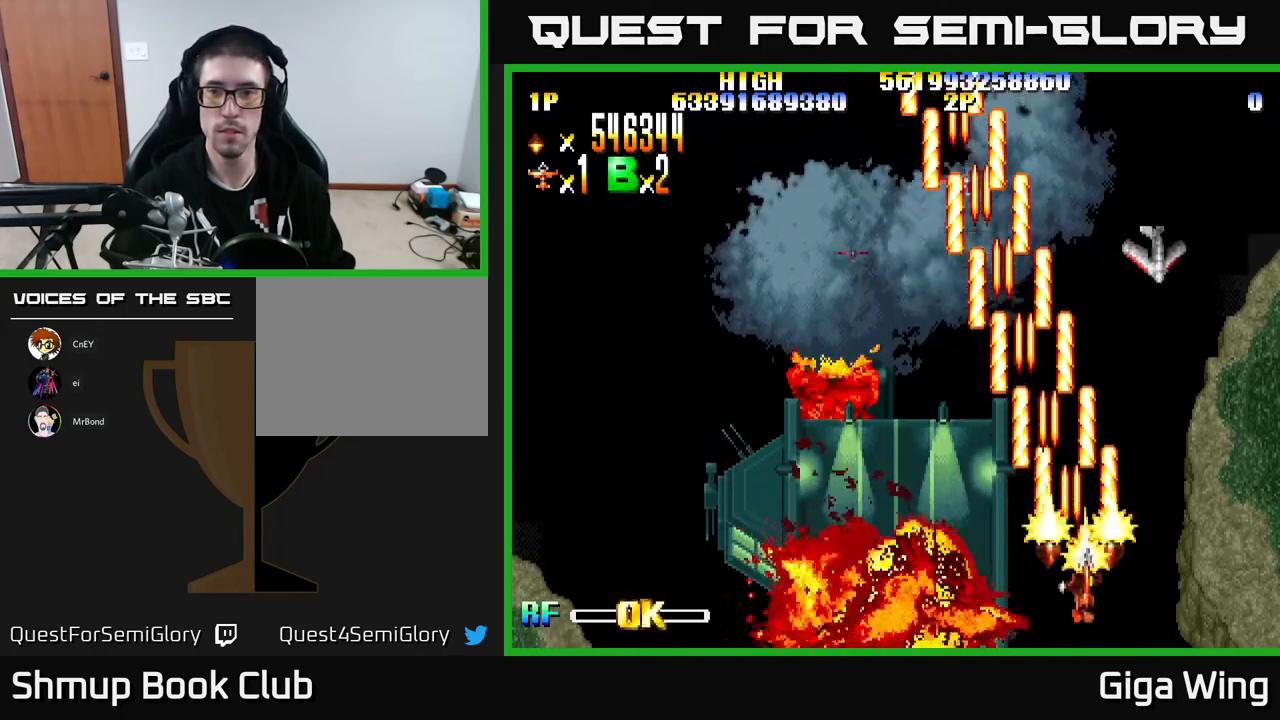
{"buttons": ["R2", "DPAD_LEFT"], "left_stick": "center", "events": [[167, "DPAD_UP", "up"], [233, "DPAD_RIGHT", "up"], [283, "DPAD_LEFT", "down"]]}
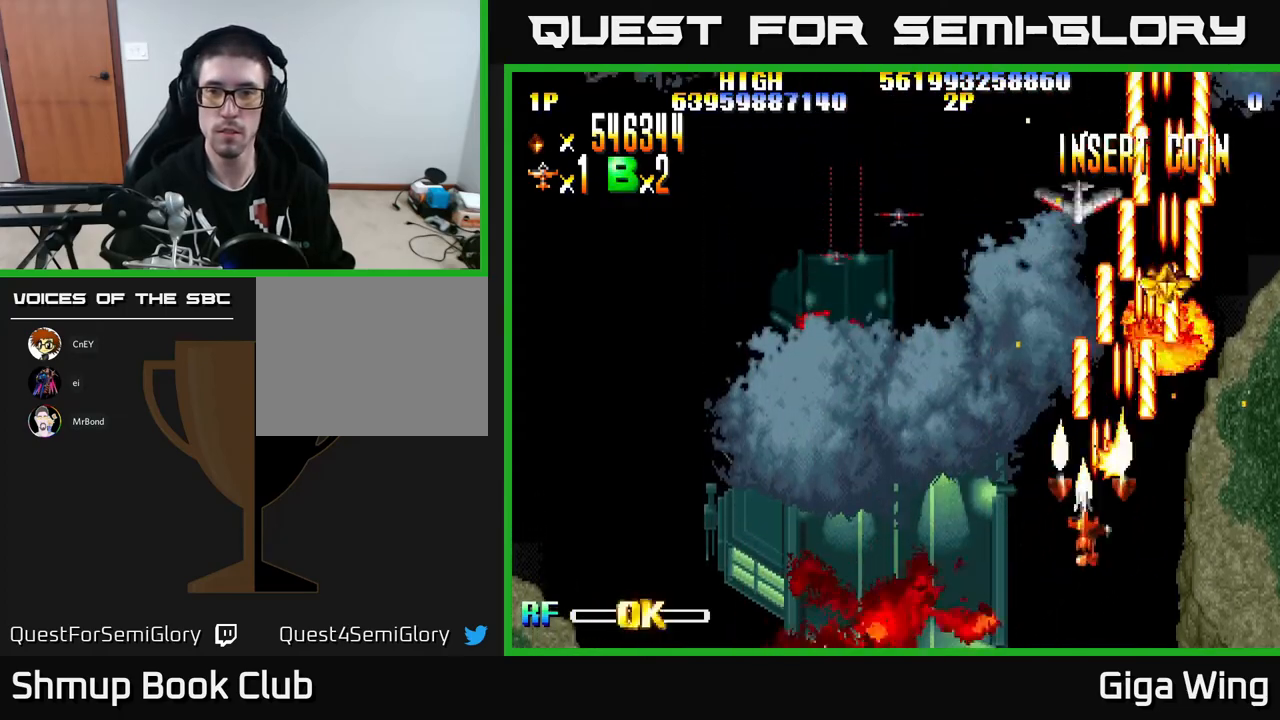
{"buttons": ["R2"], "left_stick": "center", "events": [[33, "DPAD_LEFT", "up"], [33, "DPAD_UP", "down"], [67, "DPAD_RIGHT", "down"], [200, "DPAD_UP", "up"], [217, "DPAD_RIGHT", "up"]]}
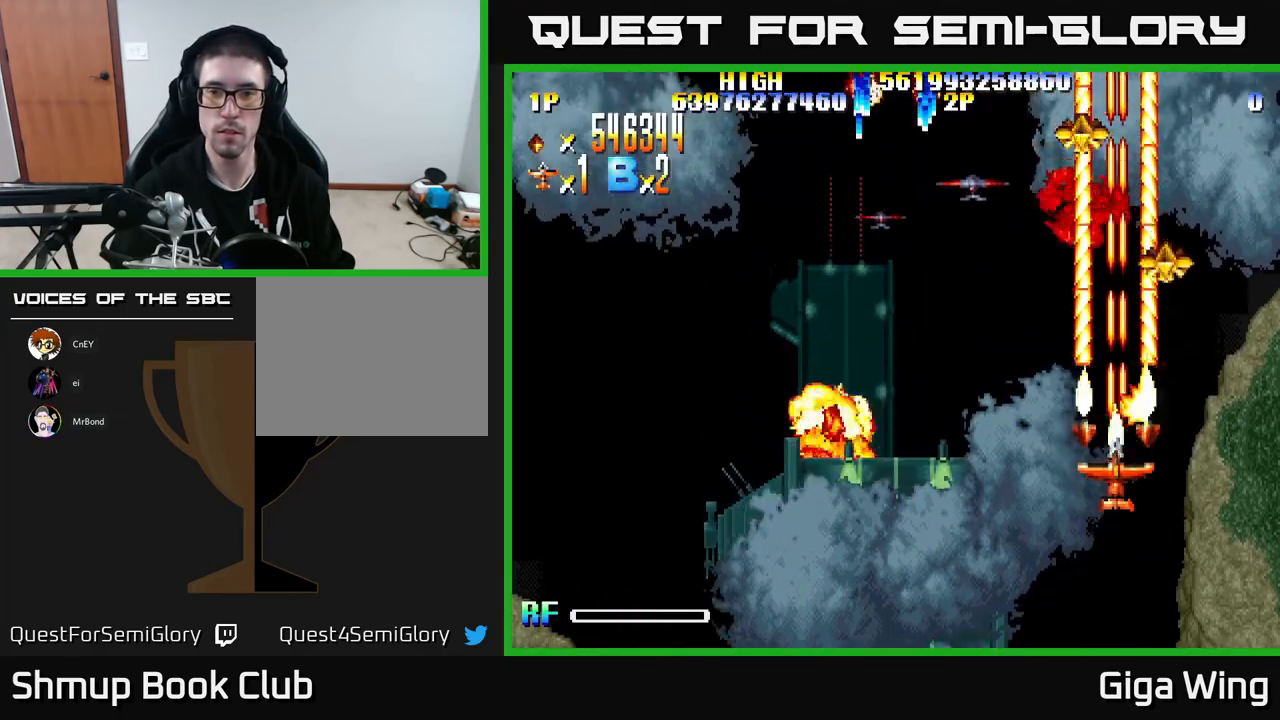
{"buttons": ["R2", "DPAD_LEFT"], "left_stick": "center", "events": [[383, "DPAD_LEFT", "down"]]}
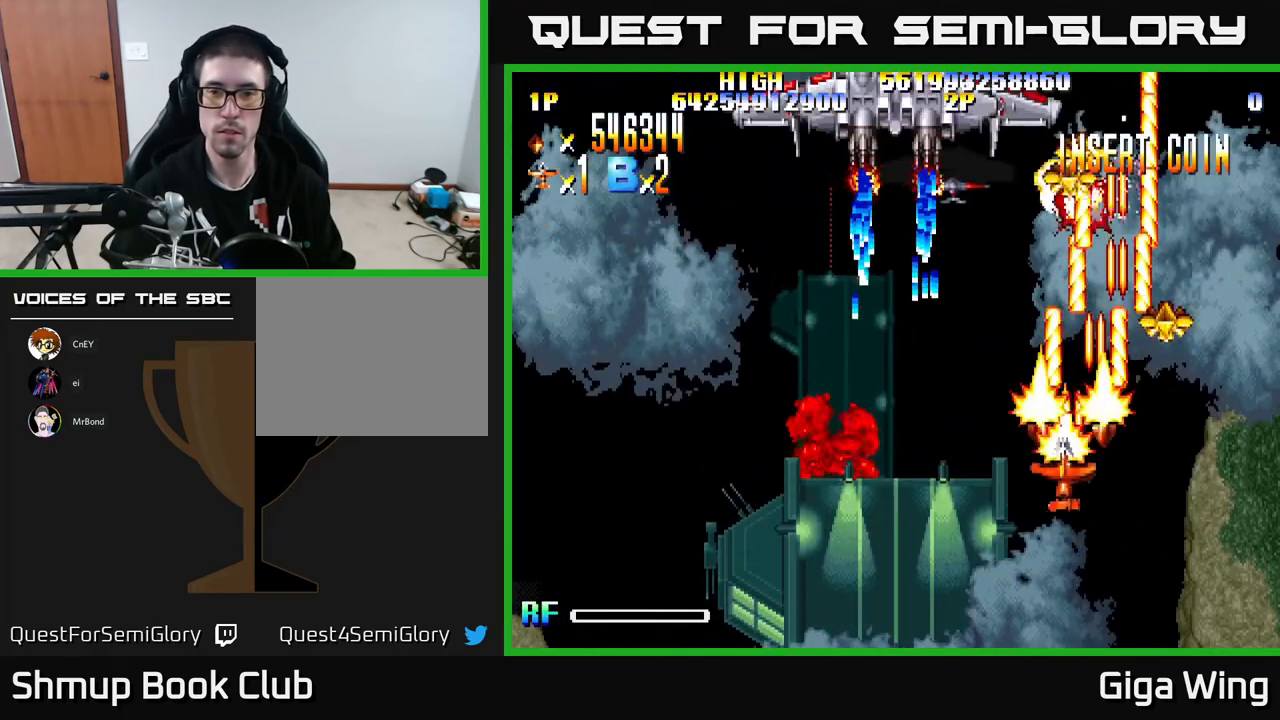
{"buttons": ["R2", "DPAD_RIGHT"], "left_stick": "center", "events": [[133, "DPAD_DOWN", "down"], [167, "DPAD_LEFT", "up"], [217, "DPAD_DOWN", "up"], [217, "DPAD_RIGHT", "down"], [267, "DPAD_UP", "down"], [383, "DPAD_UP", "up"]]}
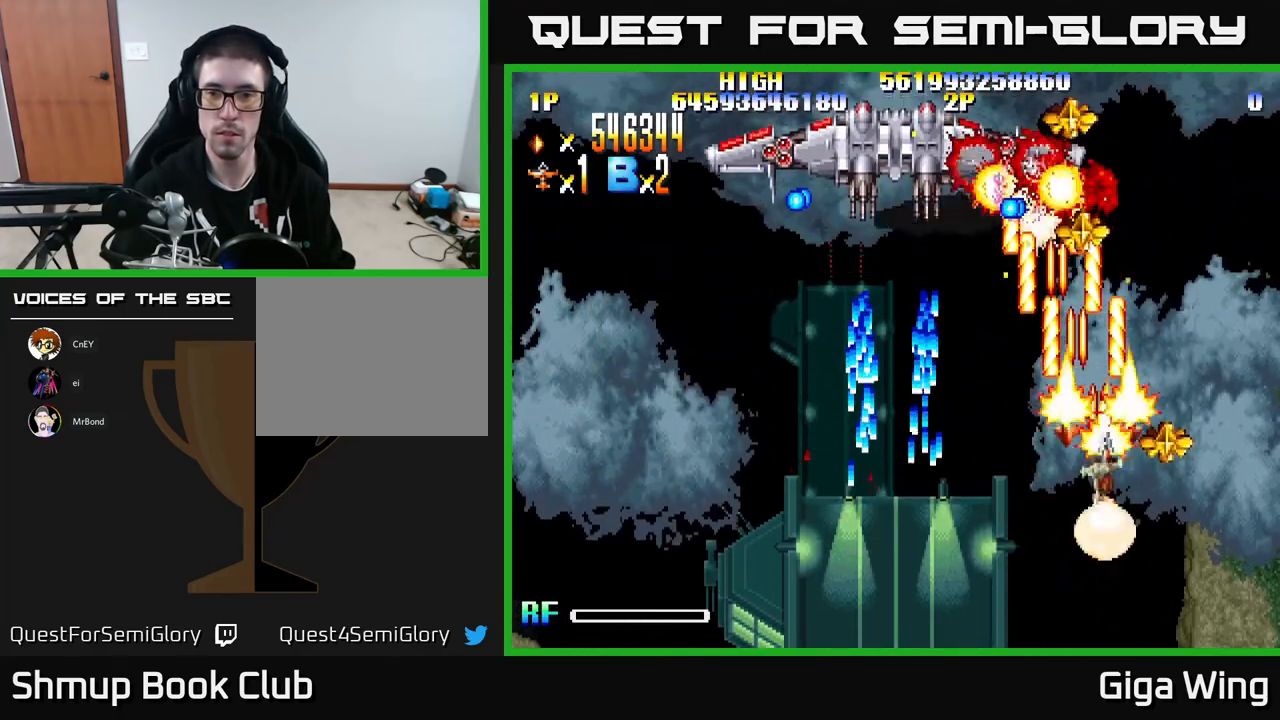
{"buttons": ["A", "DPAD_DOWN"], "left_stick": "center"}
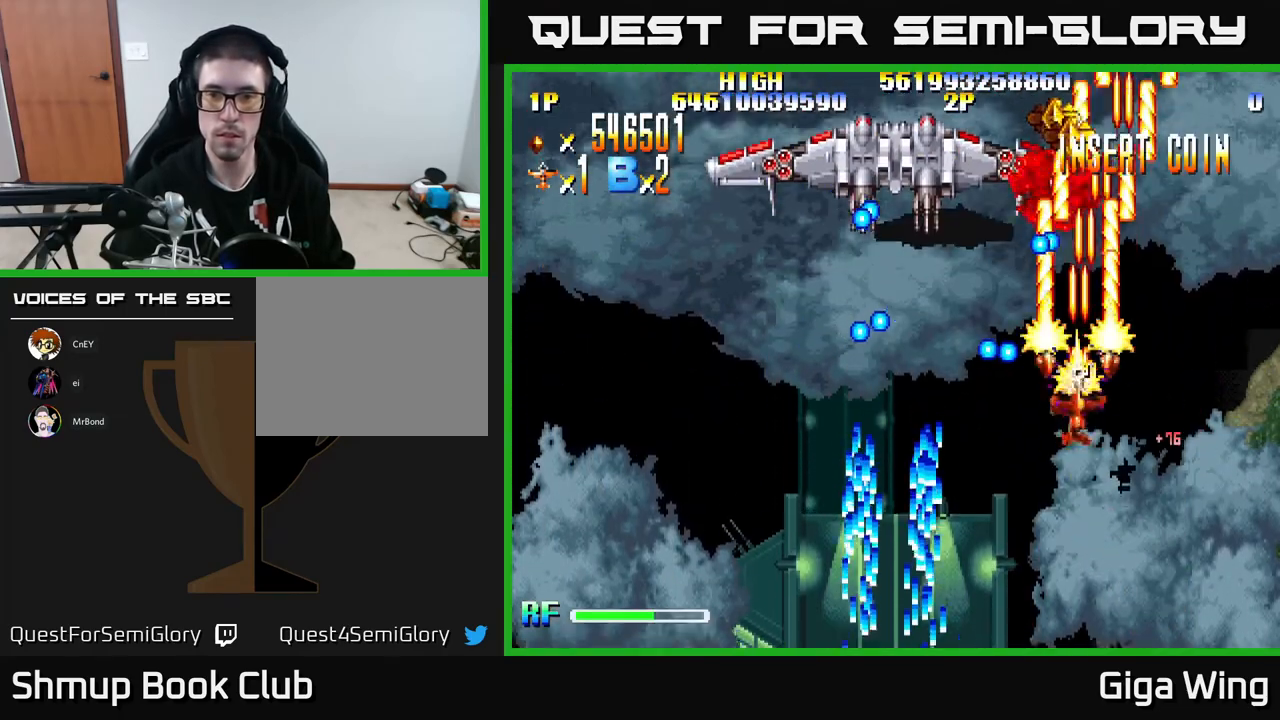
{"buttons": ["A", "DPAD_UP", "DPAD_LEFT"], "left_stick": "center", "events": [[100, "DPAD_DOWN", "up"], [417, "DPAD_LEFT", "down"], [500, "DPAD_UP", "down"]]}
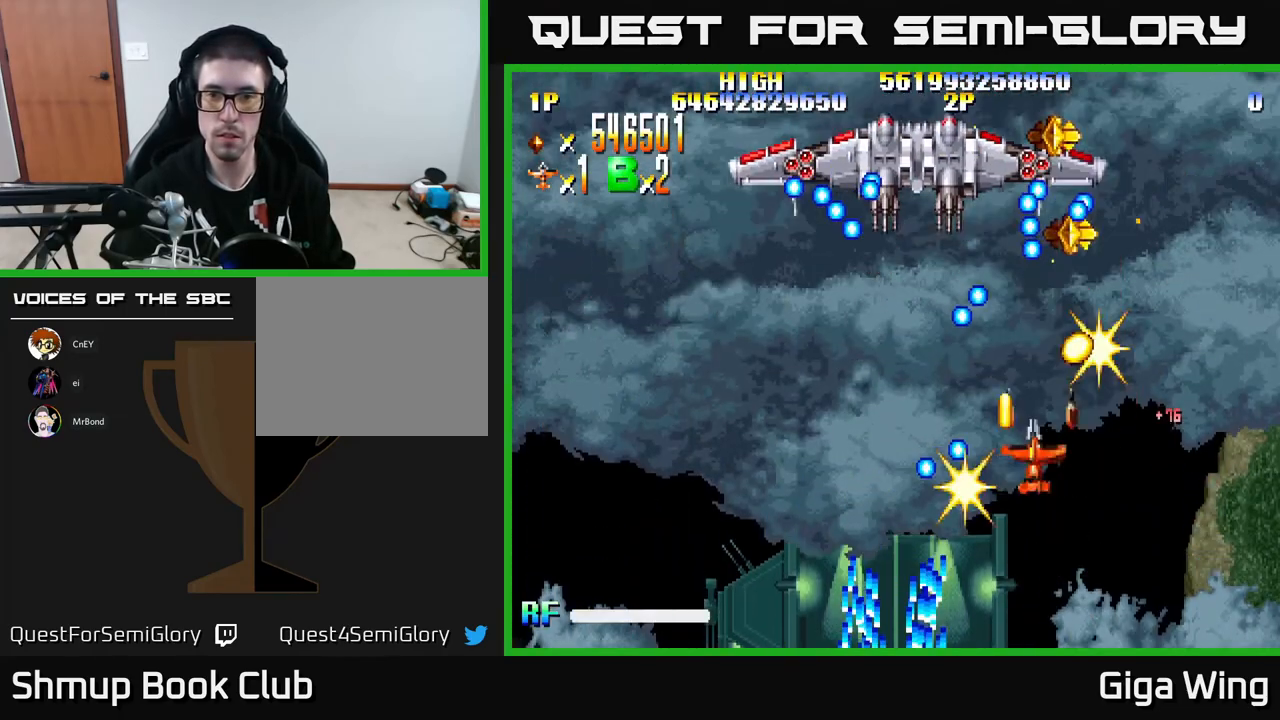
{"buttons": ["A"], "left_stick": "center", "events": [[33, "DPAD_LEFT", "up"], [67, "DPAD_RIGHT", "down"], [133, "DPAD_UP", "up"], [150, "DPAD_RIGHT", "up"], [383, "DPAD_UP", "down"], [433, "DPAD_UP", "up"]]}
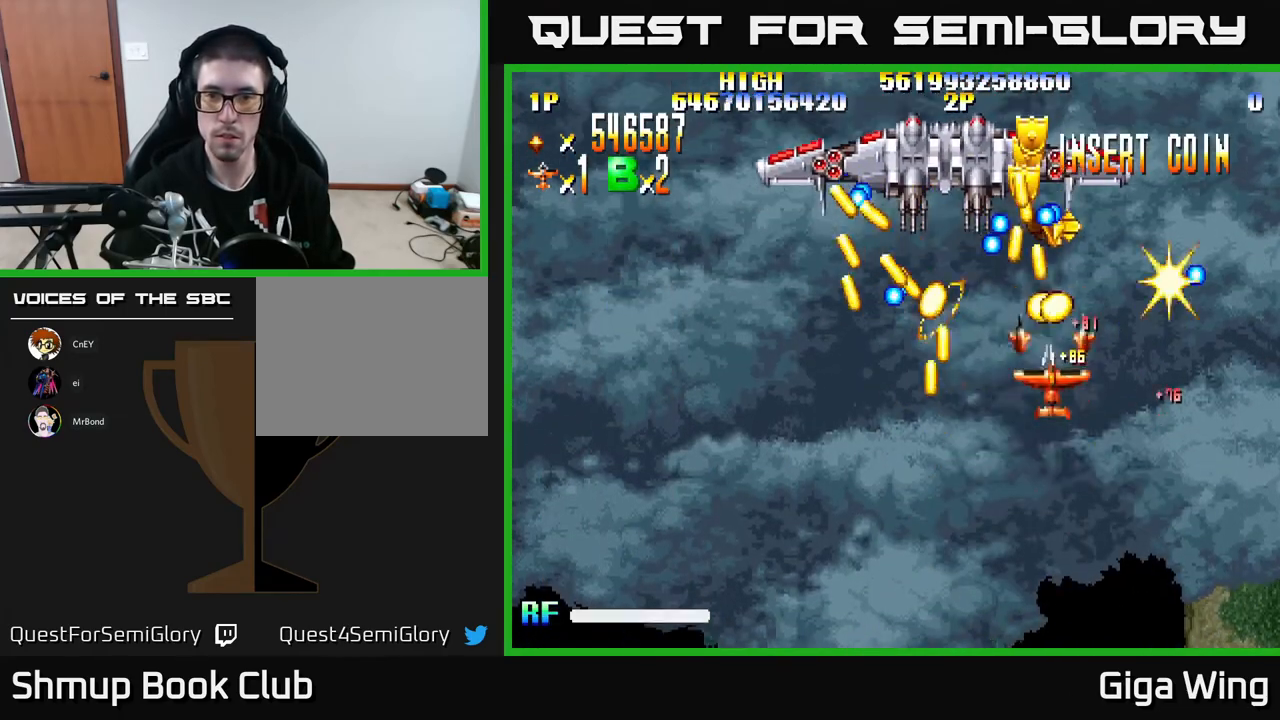
{"buttons": ["A"], "left_stick": "center", "events": [[333, "DPAD_LEFT", "down"], [333, "DPAD_UP", "down"], [400, "DPAD_UP", "up"], [417, "DPAD_LEFT", "up"]]}
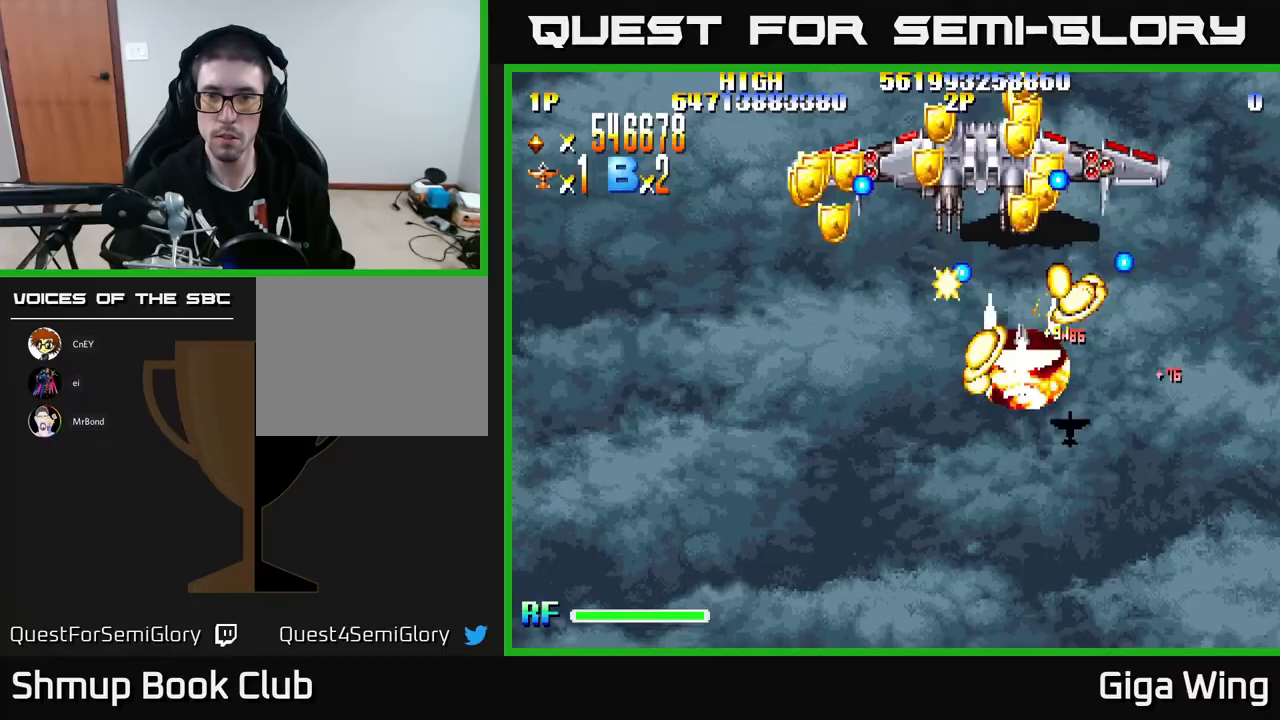
{"buttons": ["A", "R2", "DPAD_UP"], "left_stick": "center", "events": [[317, "DPAD_LEFT", "down"], [333, "DPAD_UP", "down"], [433, "DPAD_LEFT", "up"], [433, "R2", "down"]]}
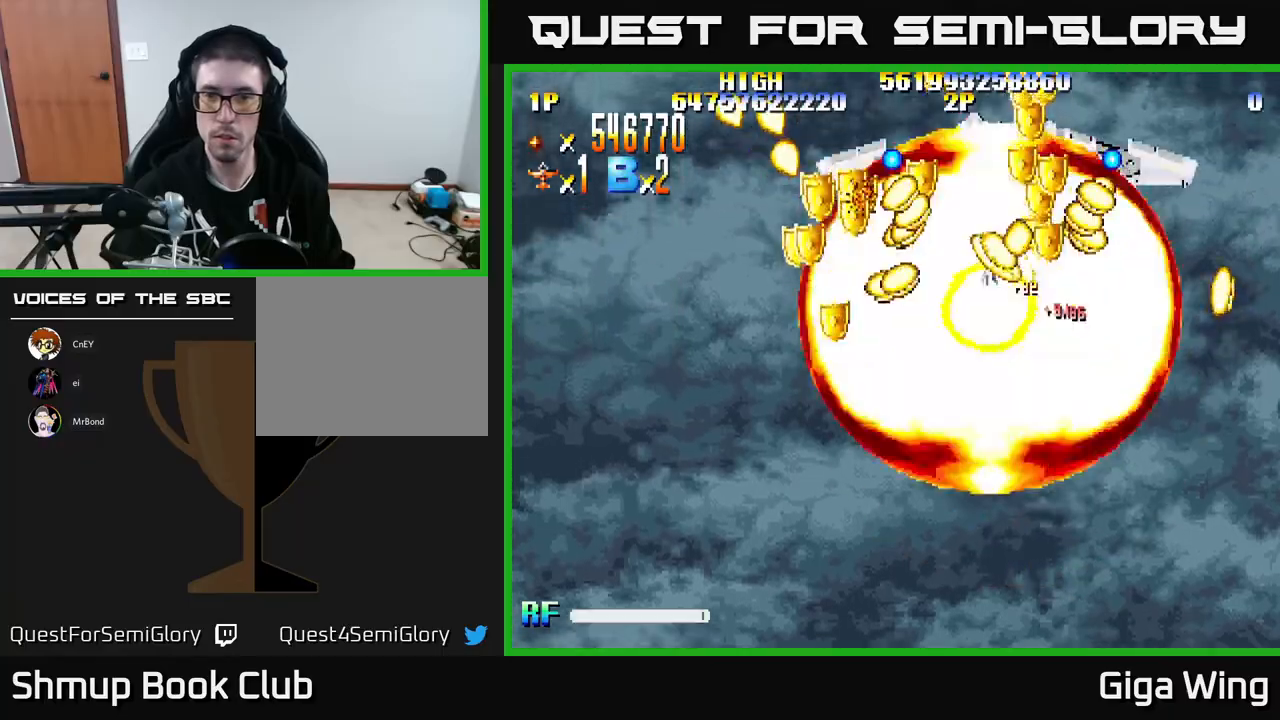
{"buttons": ["R2", "DPAD_DOWN"], "left_stick": "center", "events": [[17, "A", "up"], [217, "DPAD_UP", "up"], [250, "DPAD_DOWN", "down"]]}
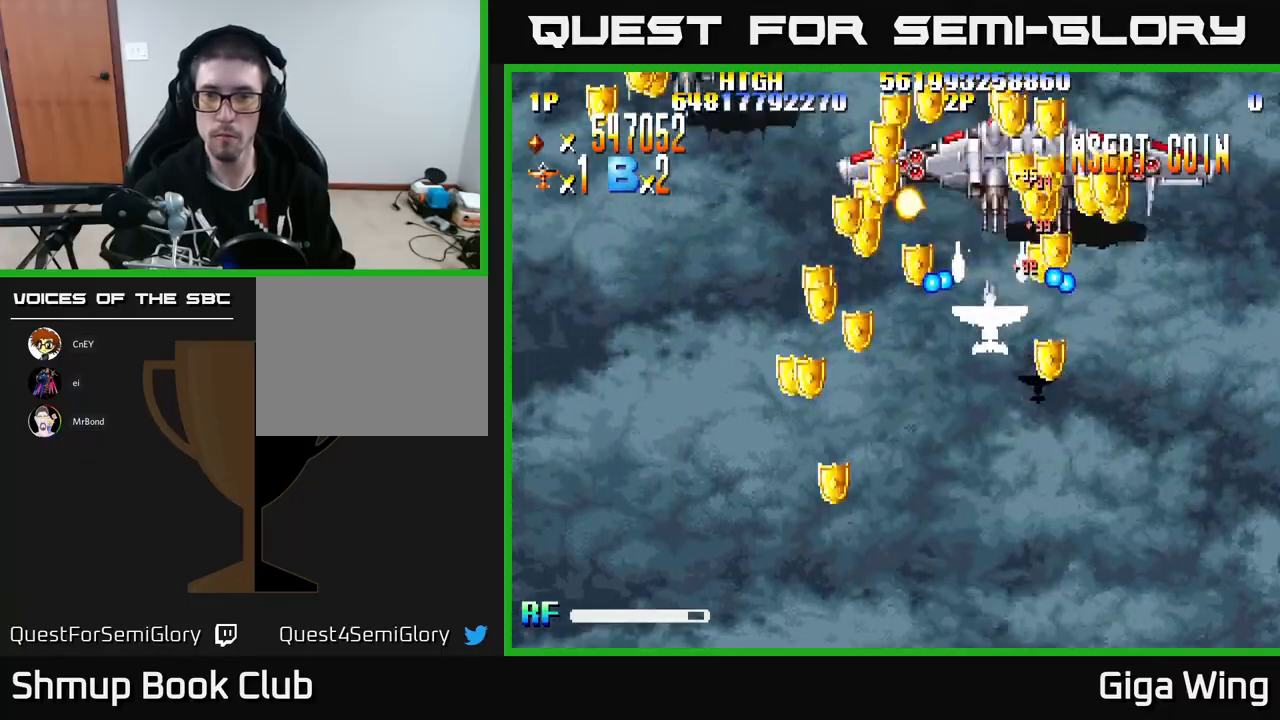
{"buttons": ["R2", "DPAD_UP", "DPAD_RIGHT"], "left_stick": "center", "events": [[317, "DPAD_RIGHT", "down"], [383, "DPAD_DOWN", "up"], [467, "DPAD_UP", "down"]]}
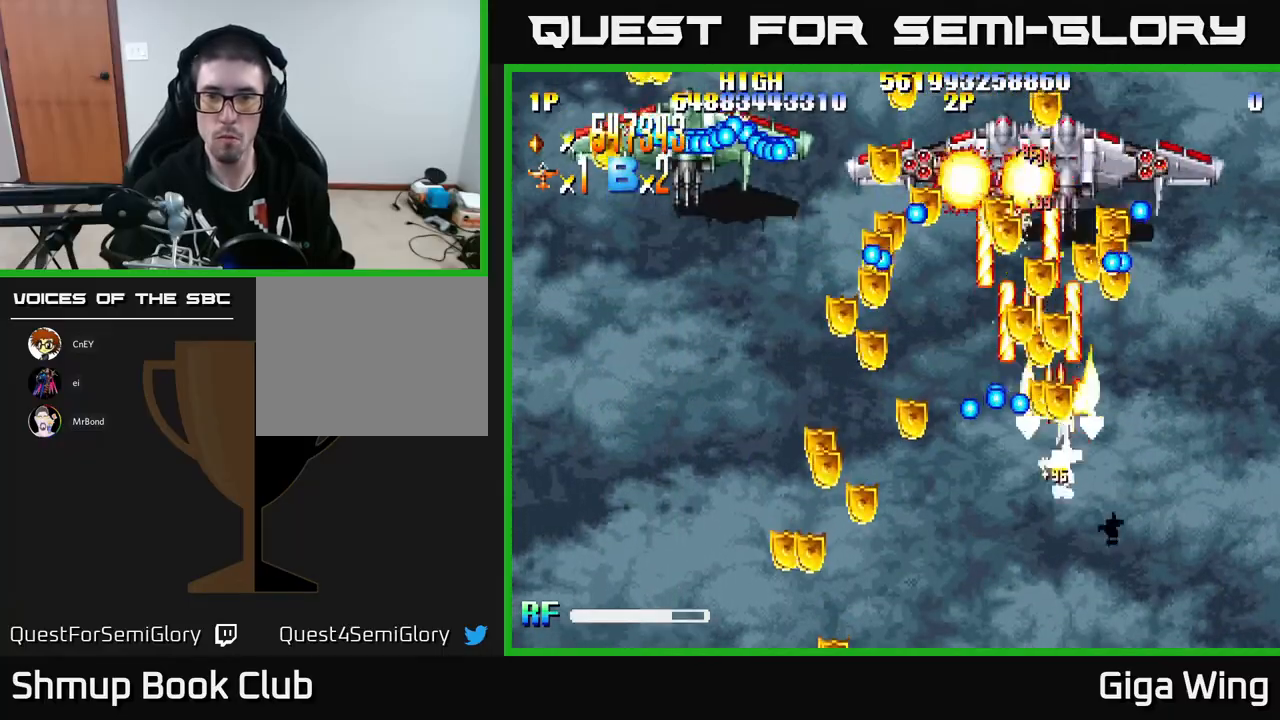
{"buttons": ["R2", "DPAD_DOWN", "DPAD_LEFT"], "left_stick": "center", "events": [[50, "DPAD_RIGHT", "up"], [150, "DPAD_LEFT", "down"], [217, "DPAD_UP", "up"], [467, "DPAD_DOWN", "down"]]}
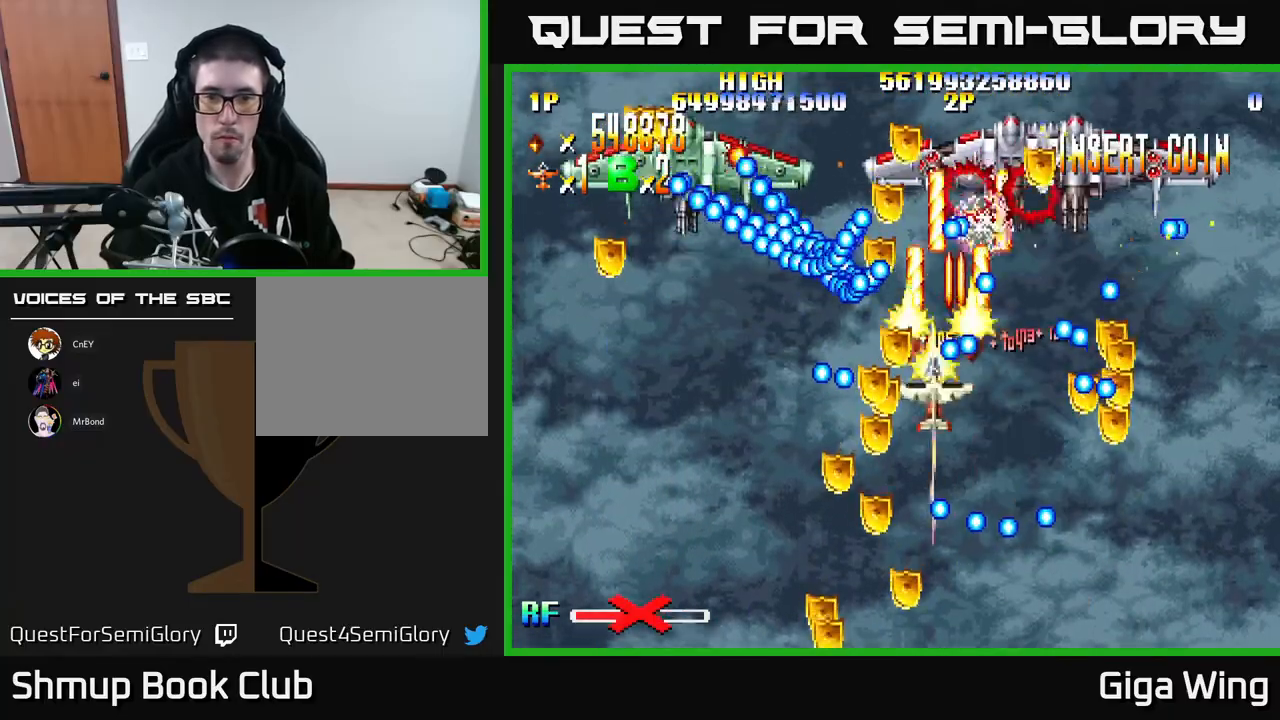
{"buttons": ["R2"], "left_stick": "center", "events": [[167, "DPAD_DOWN", "up"], [200, "DPAD_LEFT", "up"], [217, "DPAD_UP", "down"], [233, "DPAD_UP", "up"], [267, "DPAD_DOWN", "down"], [467, "DPAD_DOWN", "up"]]}
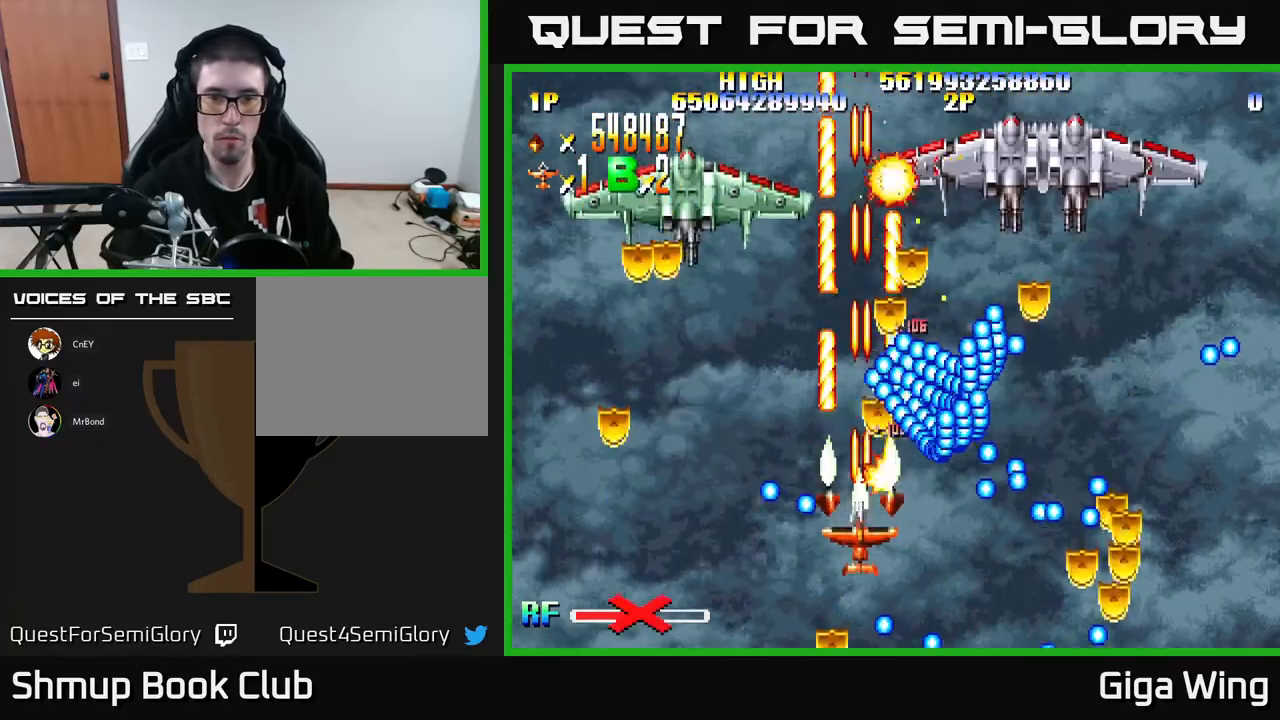
{"buttons": ["DPAD_DOWN", "DPAD_RIGHT"], "left_stick": "center", "events": [[100, "R2", "up"], [133, "DPAD_UP", "down"], [183, "DPAD_LEFT", "down"], [267, "DPAD_UP", "up"], [317, "DPAD_LEFT", "up"], [333, "DPAD_RIGHT", "down"], [350, "DPAD_DOWN", "down"], [383, "DPAD_DOWN", "up"], [433, "DPAD_DOWN", "down"]]}
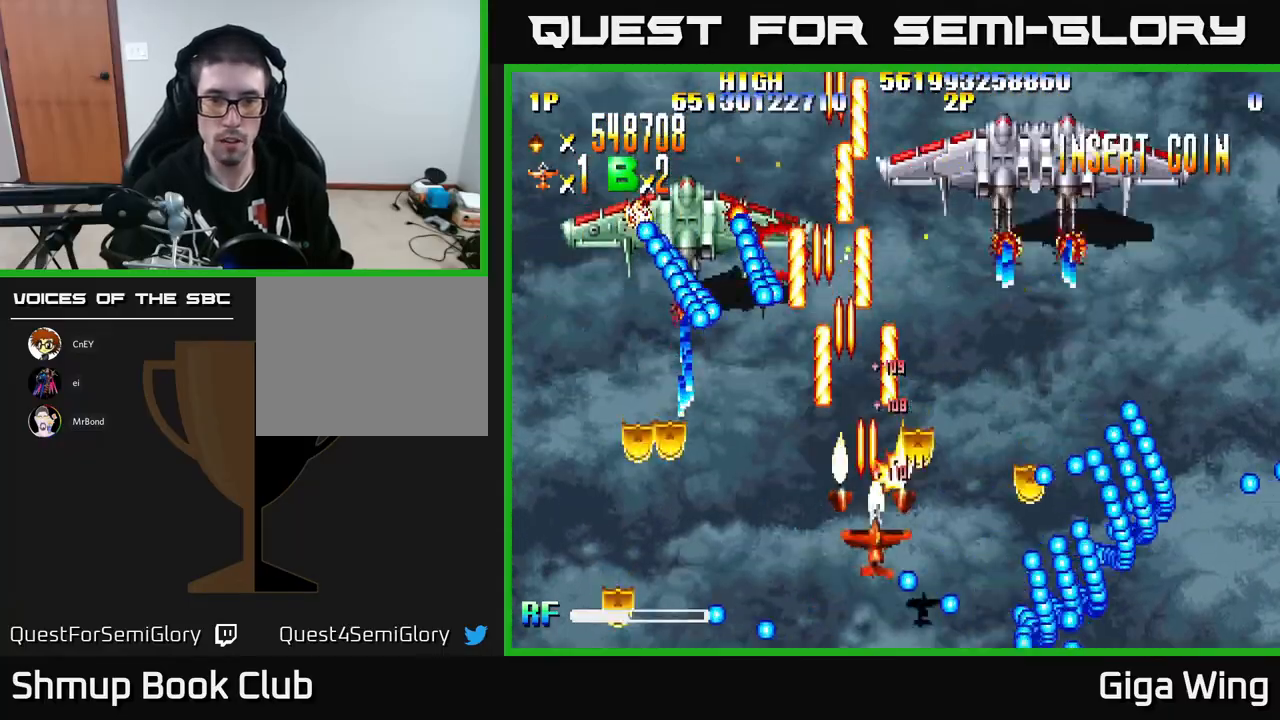
{"buttons": [], "left_stick": "center", "events": [[50, "DPAD_RIGHT", "up"], [100, "DPAD_LEFT", "down"], [217, "DPAD_DOWN", "up"], [383, "DPAD_LEFT", "up"]]}